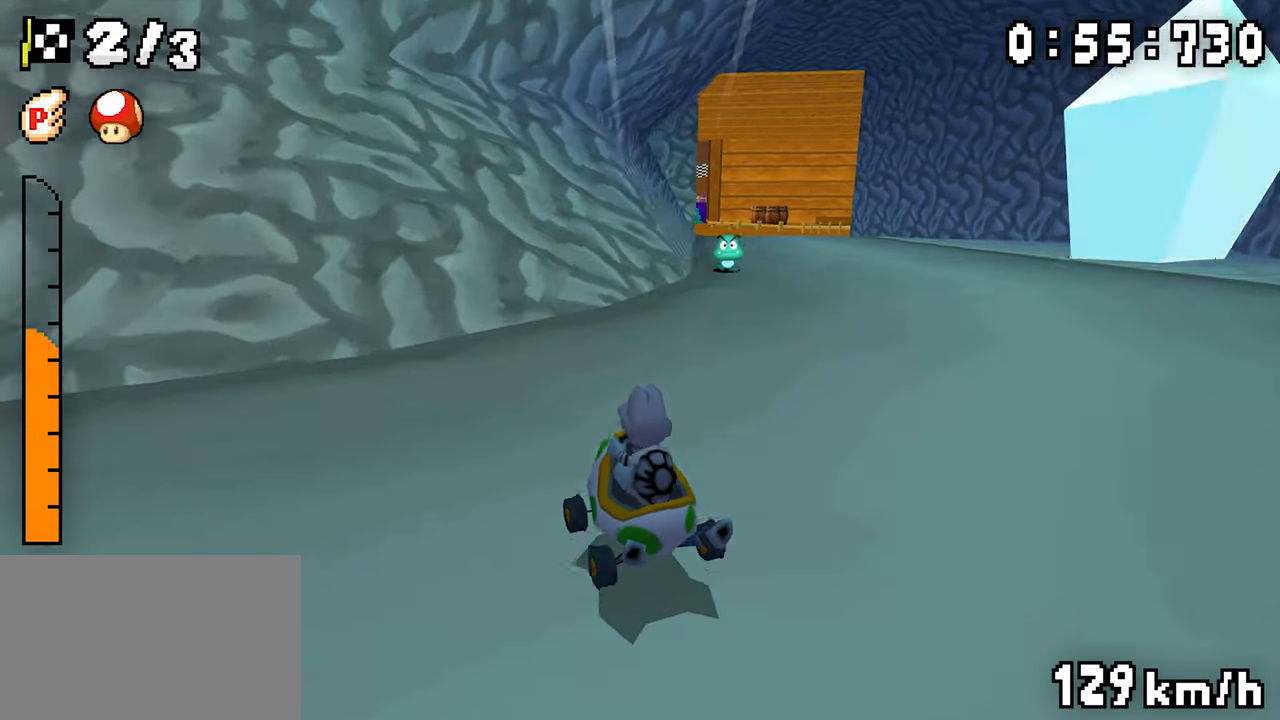
Gameplay with a controller (Nintendo layout); each line is a JSON object with the inputs held at the frame after it. "events" lists button and stick changes between this image and that frame as [ms after this image, input, new state], when the widget could be followed in between. Not read: DPAD_DOWN L3 R3.
{"buttons": ["A", "R1", "DPAD_RIGHT"], "events": [[66, "DPAD_RIGHT", "down"], [166, "DPAD_RIGHT", "up"], [183, "DPAD_LEFT", "down"], [350, "DPAD_LEFT", "up"], [366, "DPAD_RIGHT", "down"]]}
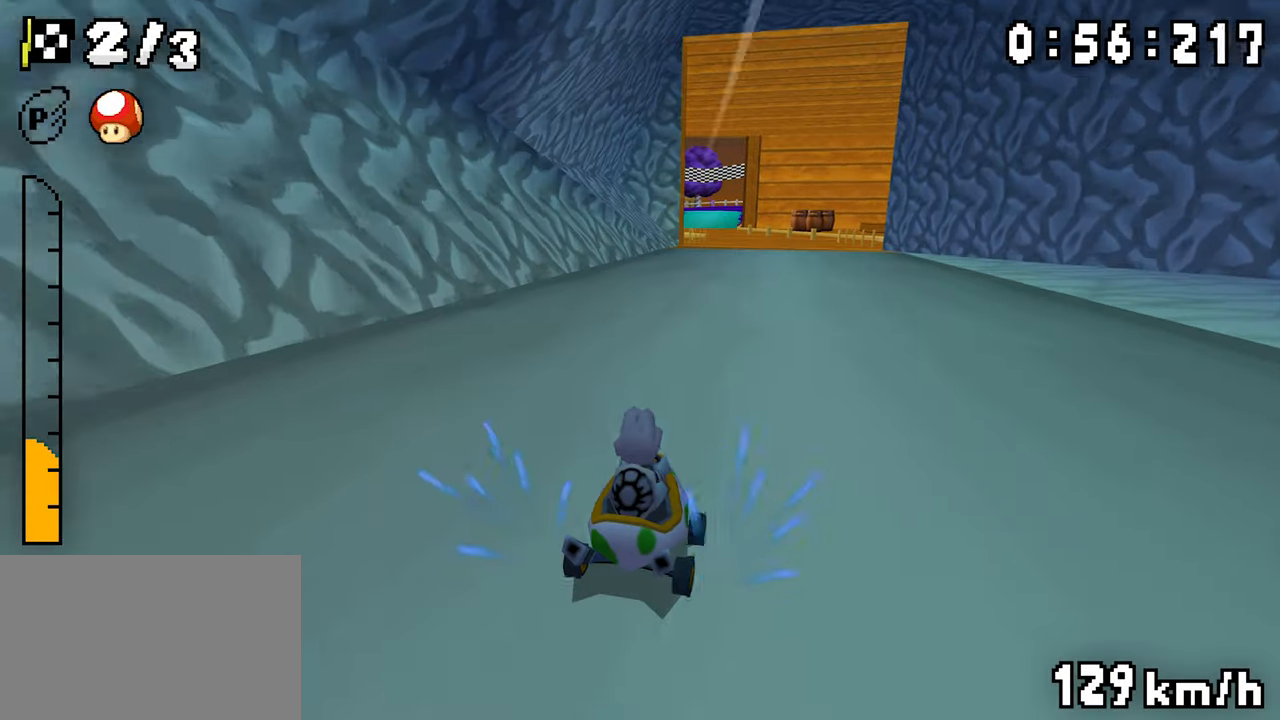
{"buttons": ["A"], "events": [[50, "DPAD_RIGHT", "up"], [66, "DPAD_LEFT", "down"], [233, "DPAD_LEFT", "up"], [300, "R1", "up"], [316, "DPAD_LEFT", "down"], [333, "R1", "down"], [483, "R1", "up"], [500, "DPAD_LEFT", "up"]]}
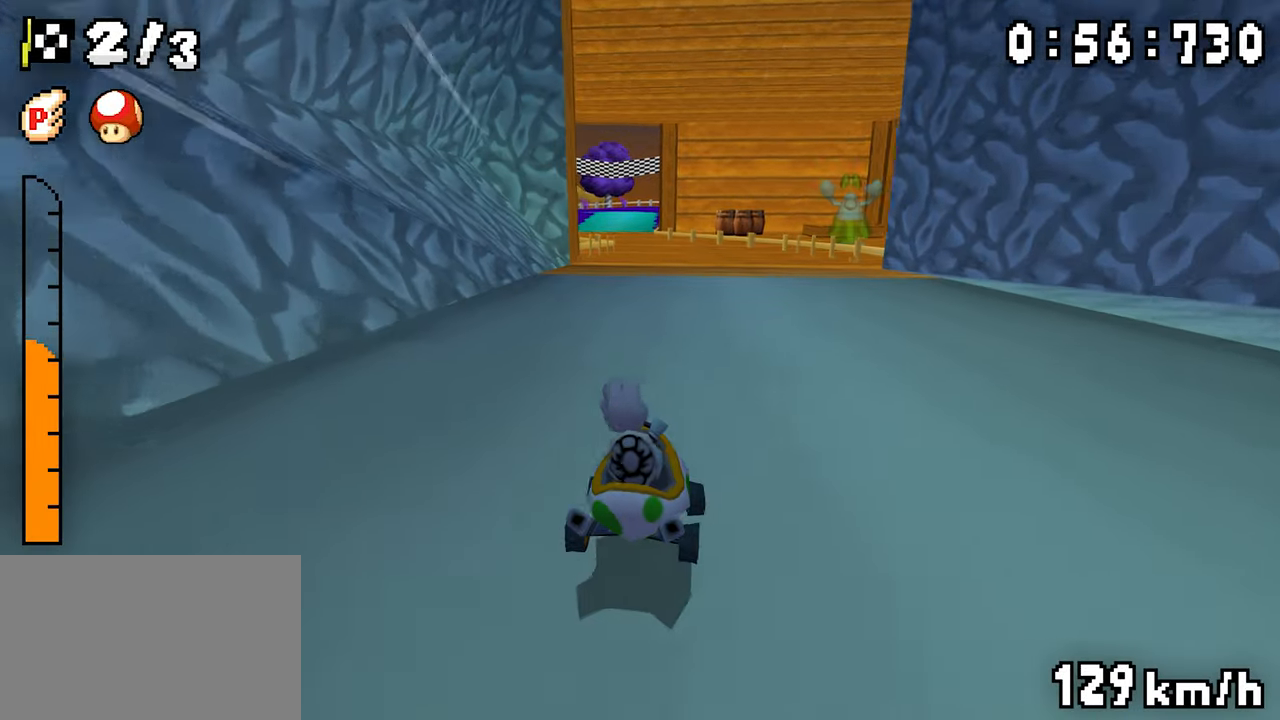
{"buttons": ["A", "R1", "DPAD_RIGHT"], "events": [[100, "R1", "down"], [250, "DPAD_LEFT", "down"], [366, "DPAD_LEFT", "up"], [366, "DPAD_RIGHT", "down"]]}
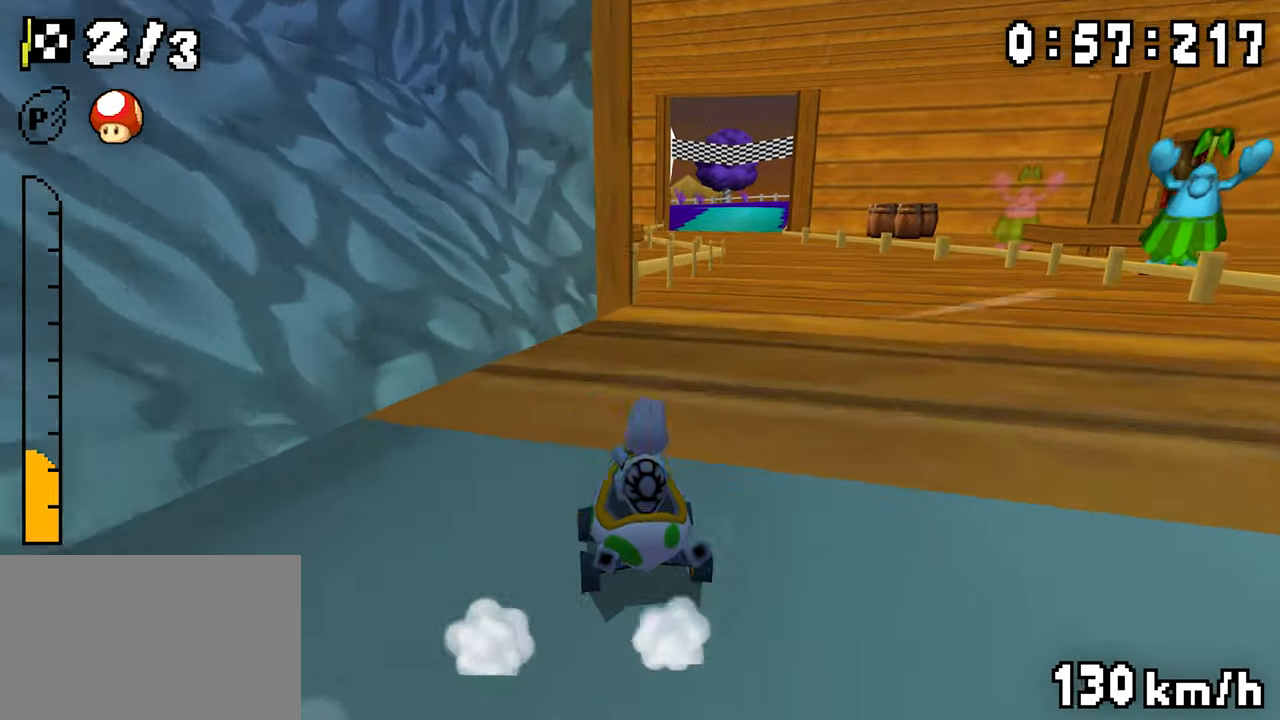
{"buttons": ["A", "R1", "DPAD_RIGHT"], "events": [[33, "DPAD_RIGHT", "up"], [50, "DPAD_LEFT", "down"], [216, "DPAD_LEFT", "up"], [233, "DPAD_RIGHT", "down"], [400, "DPAD_RIGHT", "up"], [416, "DPAD_LEFT", "down"], [450, "R1", "up"], [466, "DPAD_LEFT", "up"], [483, "R1", "down"], [500, "DPAD_RIGHT", "down"]]}
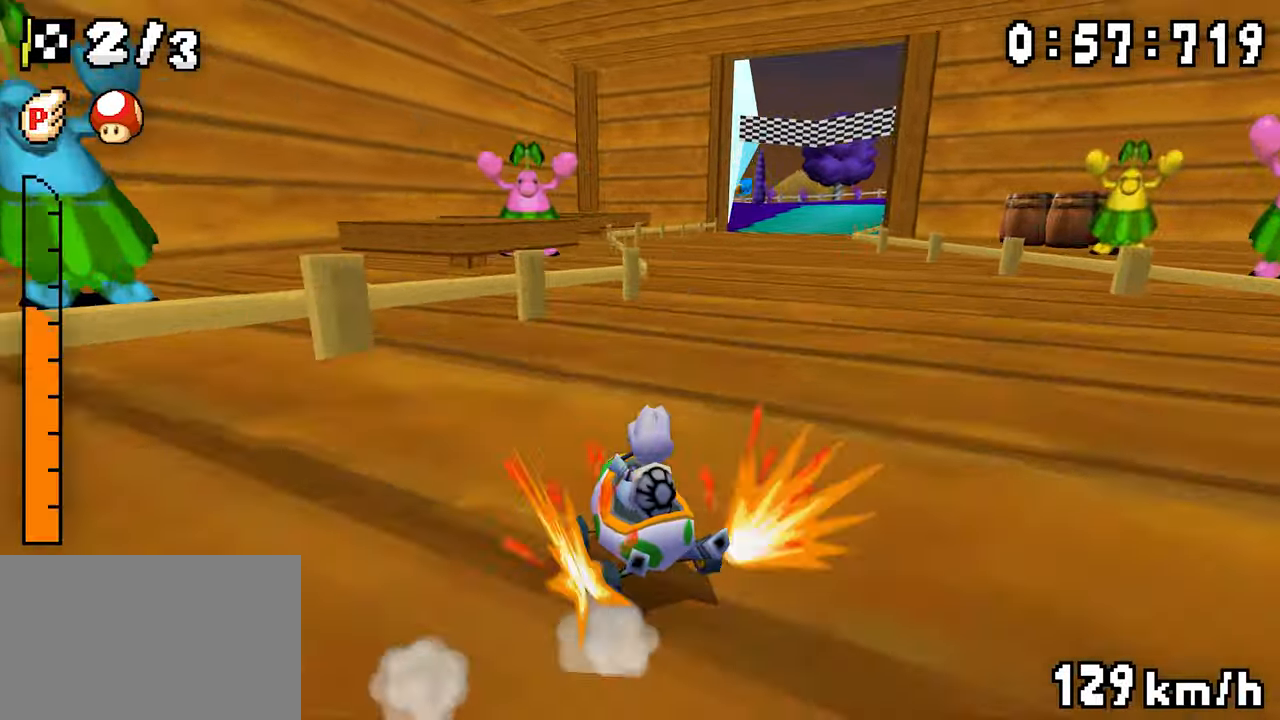
{"buttons": ["A", "R1", "DPAD_RIGHT"], "events": [[266, "DPAD_RIGHT", "up"], [283, "DPAD_LEFT", "down"], [450, "DPAD_LEFT", "up"], [483, "DPAD_RIGHT", "down"]]}
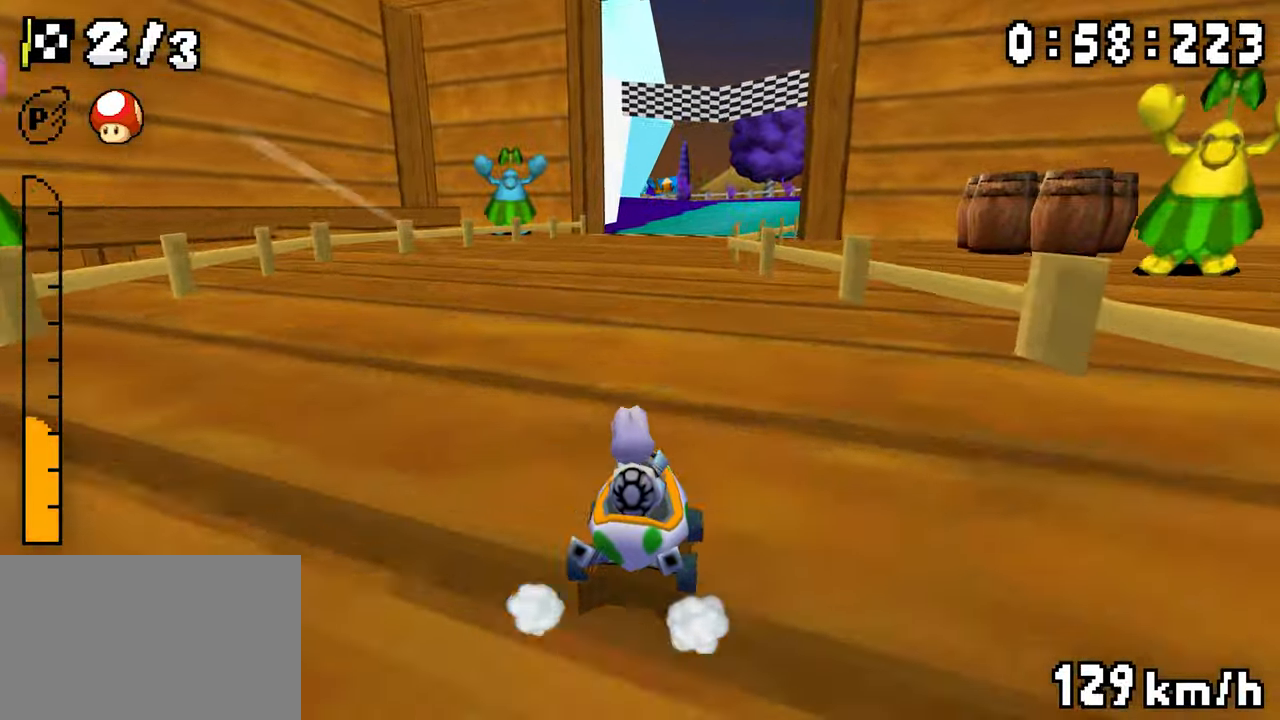
{"buttons": ["A", "R1"], "events": [[150, "DPAD_RIGHT", "up"], [166, "DPAD_LEFT", "down"], [333, "DPAD_LEFT", "up"], [400, "R1", "up"], [433, "R1", "down"]]}
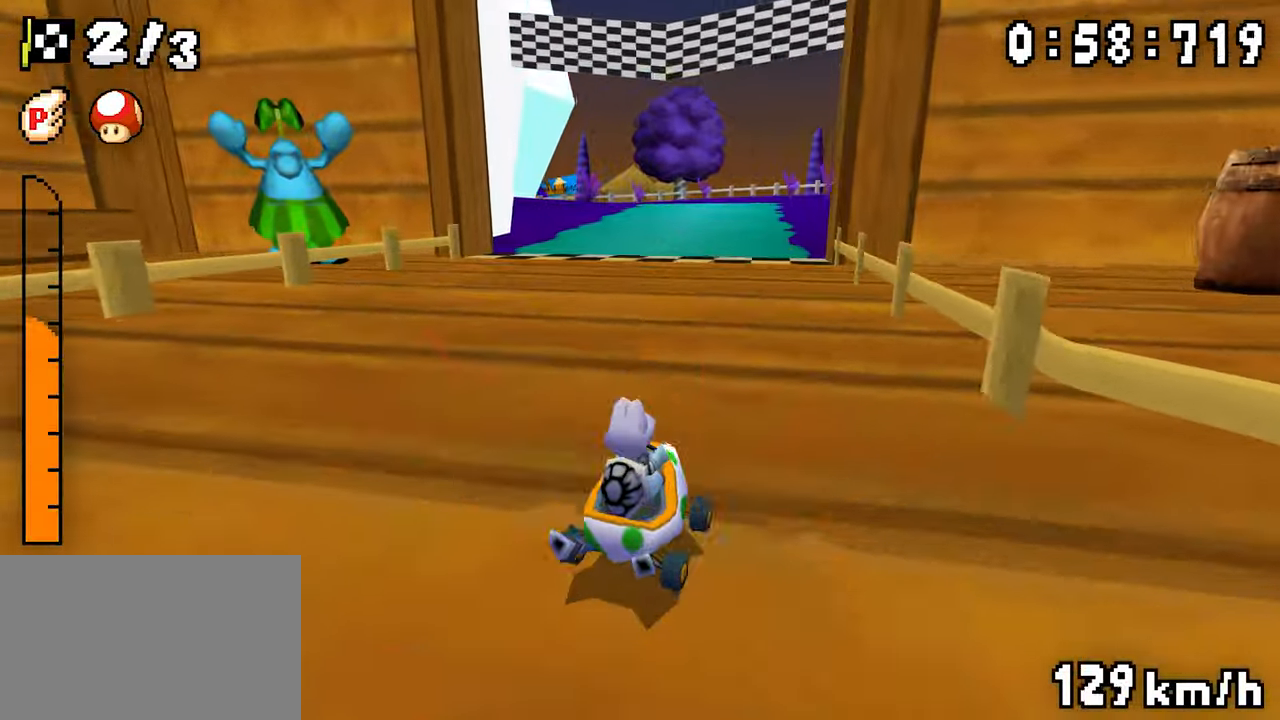
{"buttons": ["A", "R1", "DPAD_LEFT"], "events": [[116, "DPAD_LEFT", "down"], [200, "DPAD_LEFT", "up"], [200, "DPAD_RIGHT", "down"], [366, "DPAD_RIGHT", "up"], [383, "DPAD_LEFT", "down"]]}
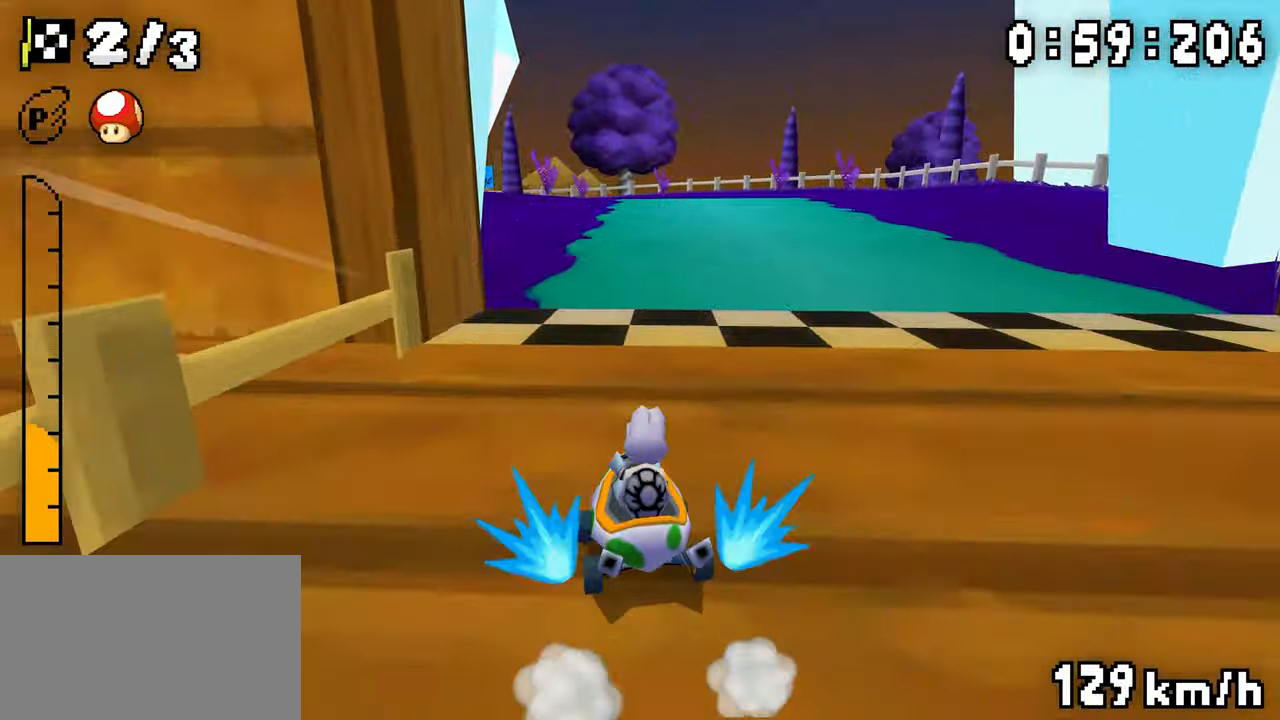
{"buttons": ["A", "R1", "DPAD_LEFT"], "events": [[66, "DPAD_LEFT", "up"], [83, "DPAD_RIGHT", "down"], [266, "DPAD_RIGHT", "up"], [316, "R1", "up"], [366, "R1", "down"], [500, "DPAD_LEFT", "down"]]}
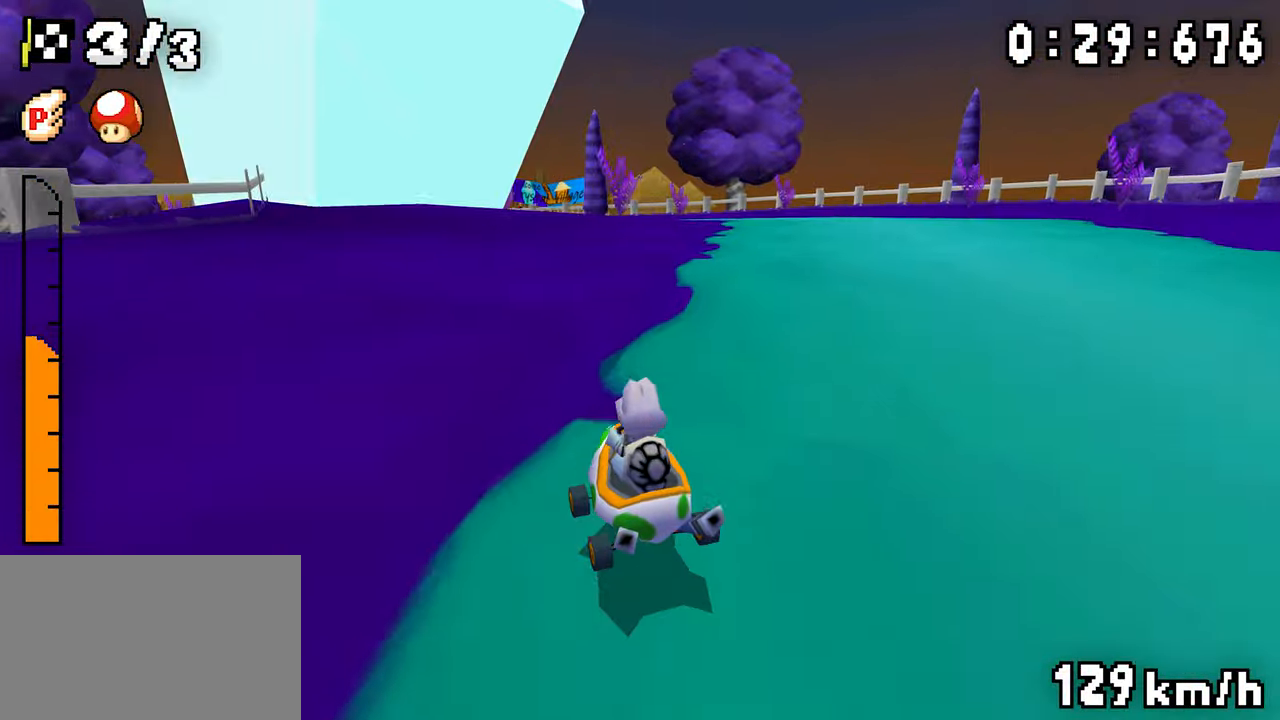
{"buttons": ["A", "R1", "DPAD_RIGHT"], "events": [[116, "DPAD_LEFT", "up"], [133, "DPAD_RIGHT", "down"], [333, "DPAD_LEFT", "down"], [500, "DPAD_LEFT", "up"]]}
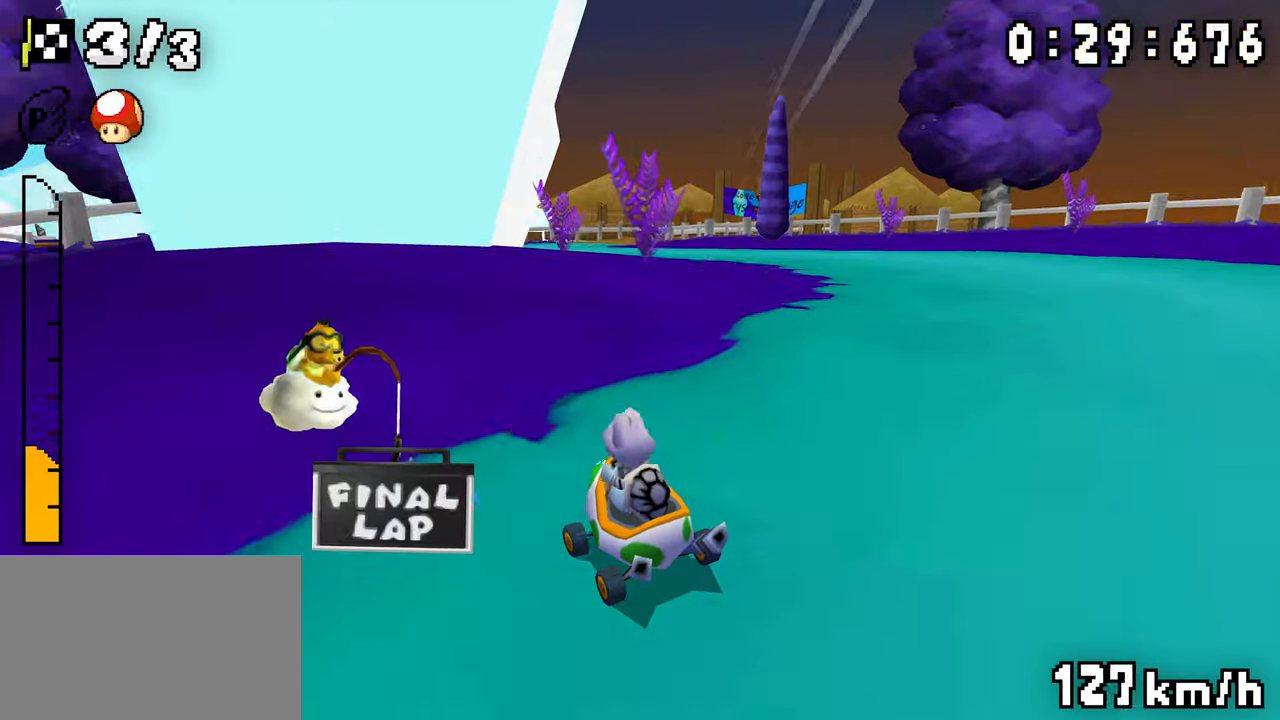
{"buttons": ["A", "R1", "DPAD_RIGHT"], "events": [[183, "DPAD_RIGHT", "up"], [200, "DPAD_LEFT", "down"], [216, "R1", "up"], [283, "DPAD_LEFT", "up"], [283, "R1", "down"], [300, "DPAD_RIGHT", "down"]]}